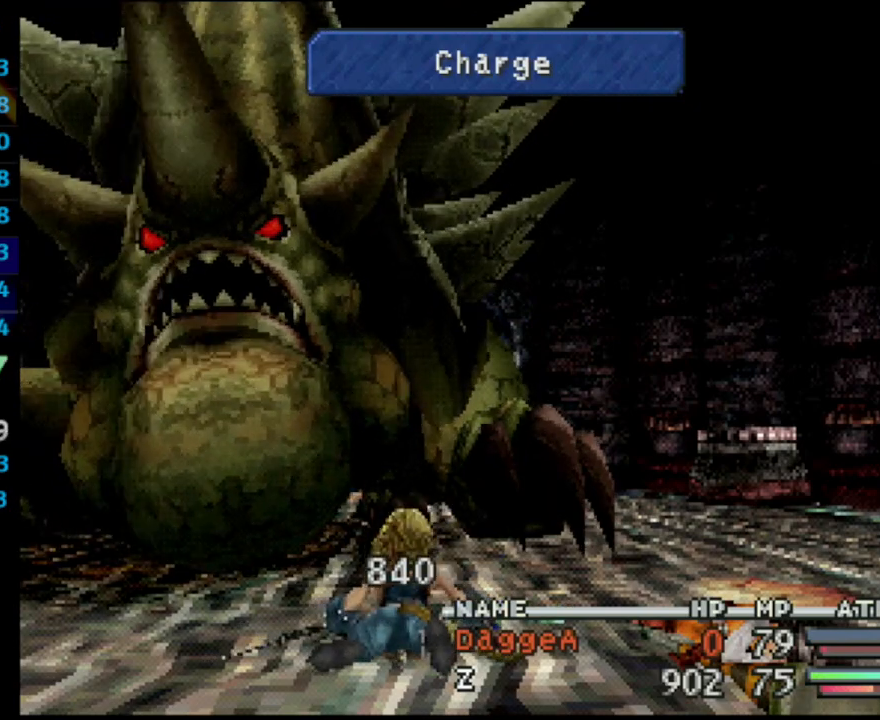
Gameplay with a controller (PlayStation layout); each line is a JSON object with the inputs held at the frame after it. "events" lists button and stick changes between this image and that frame as [ms after this image, input, new state], when the widget could be followed in between. Not read: L3 R3.
{"buttons": ["L1", "R1"], "left_stick": "center", "right_stick": "center", "events": [[133, "L1", "down"], [183, "R1", "down"]]}
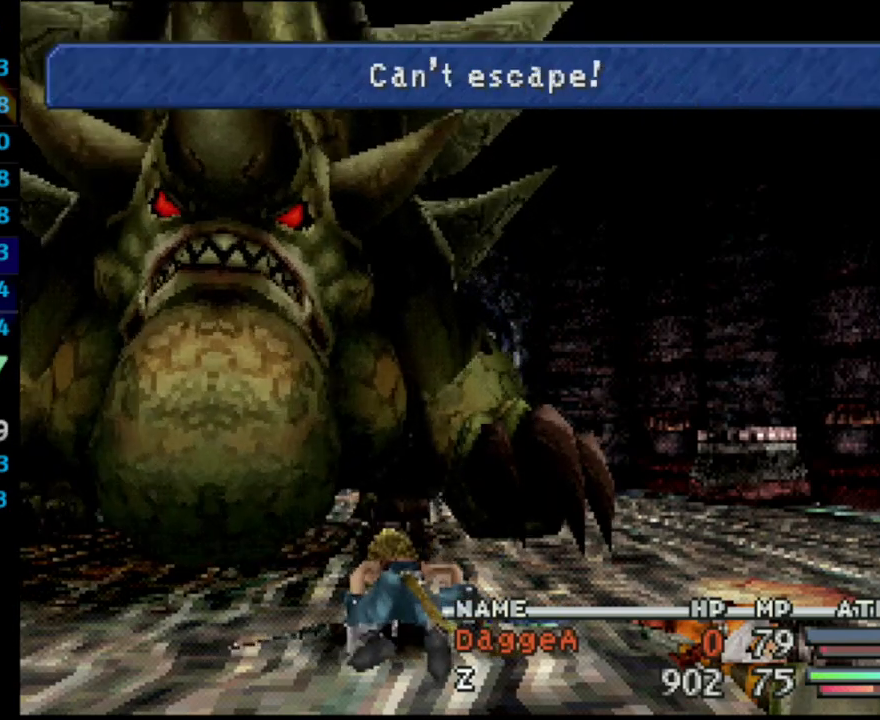
{"buttons": ["L1", "R1"], "left_stick": "center", "right_stick": "center", "events": []}
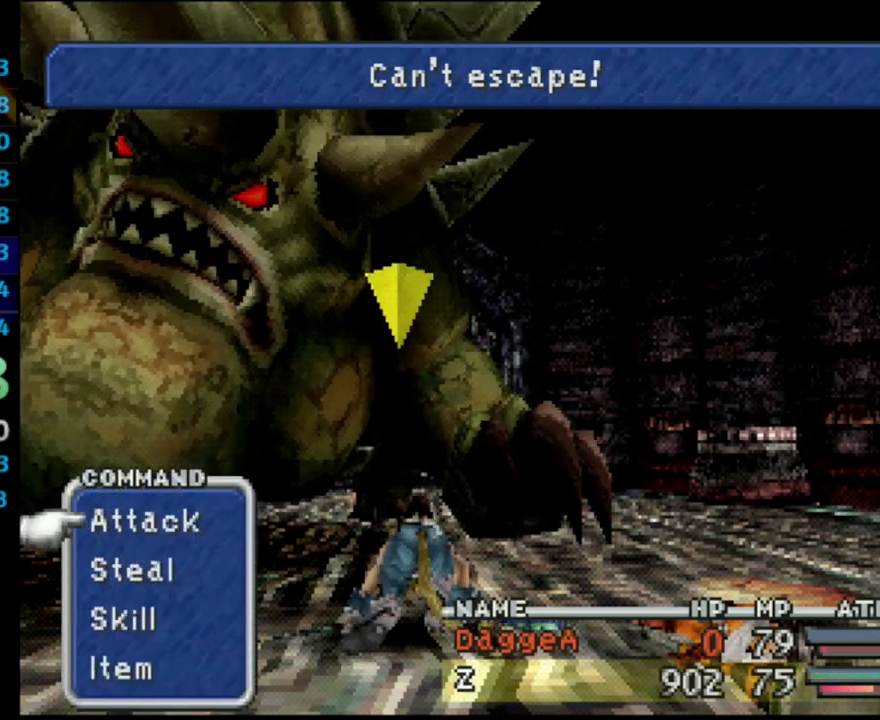
{"buttons": ["CROSS", "L1", "R1"], "left_stick": "center", "right_stick": "center", "events": [[117, "CROSS", "down"], [167, "CROSS", "up"], [233, "CROSS", "down"]]}
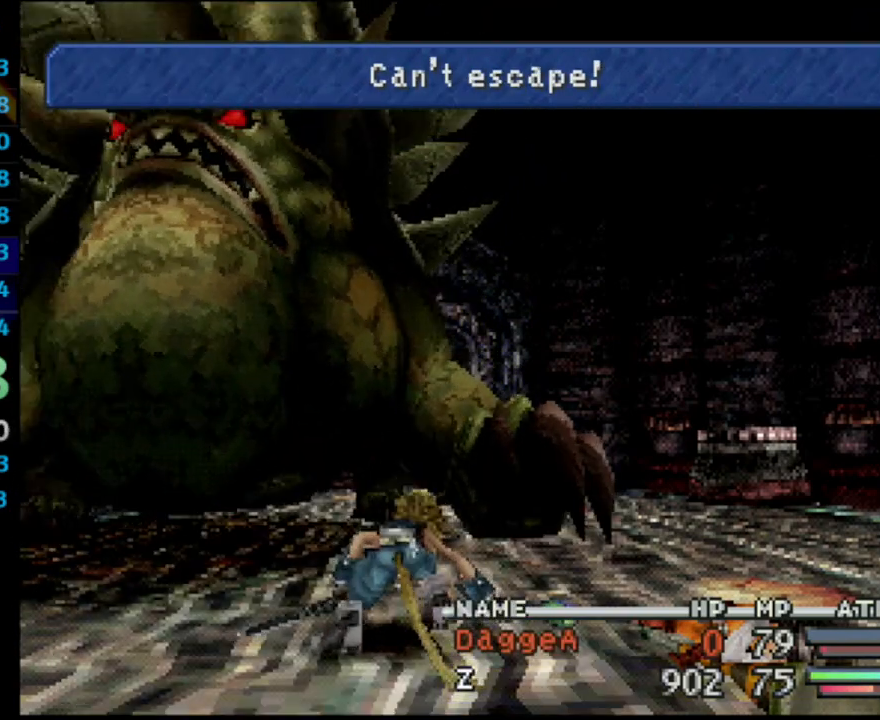
{"buttons": [], "left_stick": "center", "right_stick": "center", "events": [[117, "R1", "up"], [150, "CROSS", "up"], [217, "L1", "up"]]}